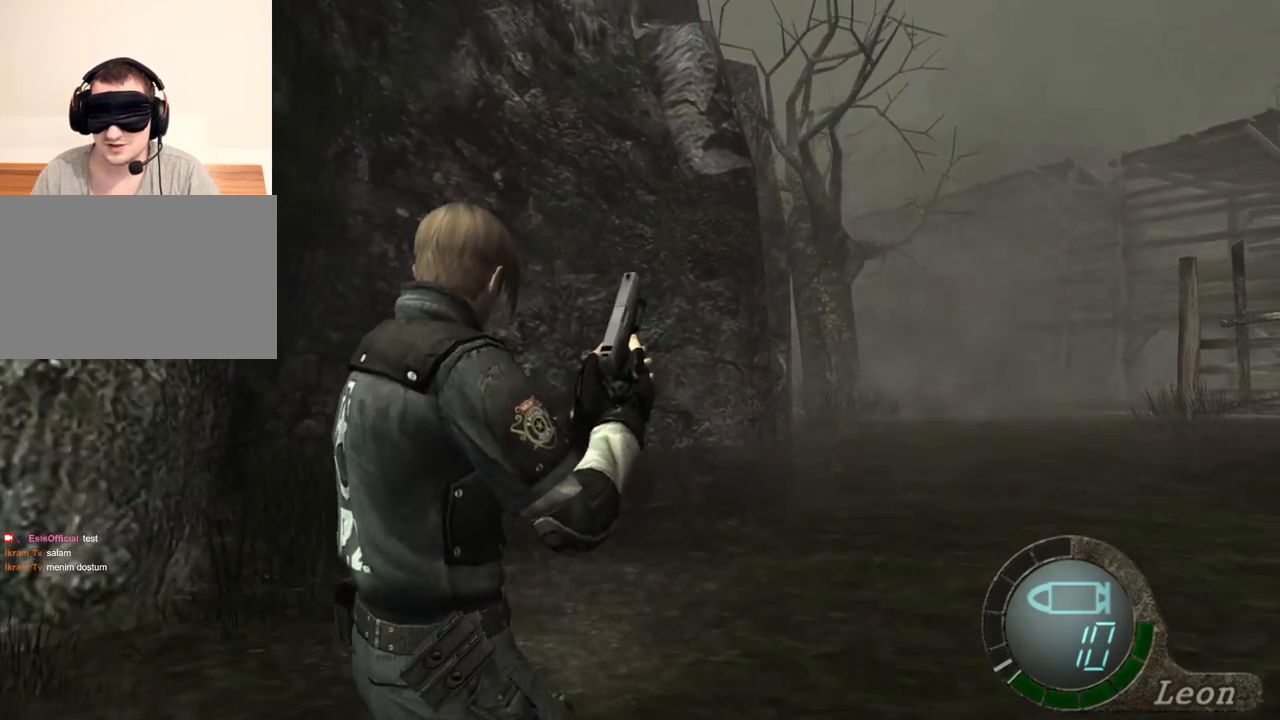
Gameplay with keyboard and mouse; each line is a JSON object with the keys and mouse buttons held at the frame after it. "events" lists presses ("down") and releases ("up") of "1", "2", "3", "4", "5", "a", "alt", "b", "c", "ctrl", "d", "e", "f", "g", "q", "r", "s", "shift", "space", "t", "tab", "tilde", "v", "w", "x", "z", "mouse_left", "mouse_wheel", "mouse_right", "mouse_mb4" and "mouse_mb5" between this image and that frame as [ms after this image, input, new state], when the widget could be followed in between. "mouse_left", "mouse_wheel", "mouse_right", "mouse_mb4", "mouse_mb5" = the "left", "wheel", "right", "mb4", "mb5" buttons of the "mouse" list. No other keys are recorded. "wheel" means that the mouse wheel is clicked or scrolled. Mouse movement is not recorded.
{"keys": ["s"], "mouse": [], "events": []}
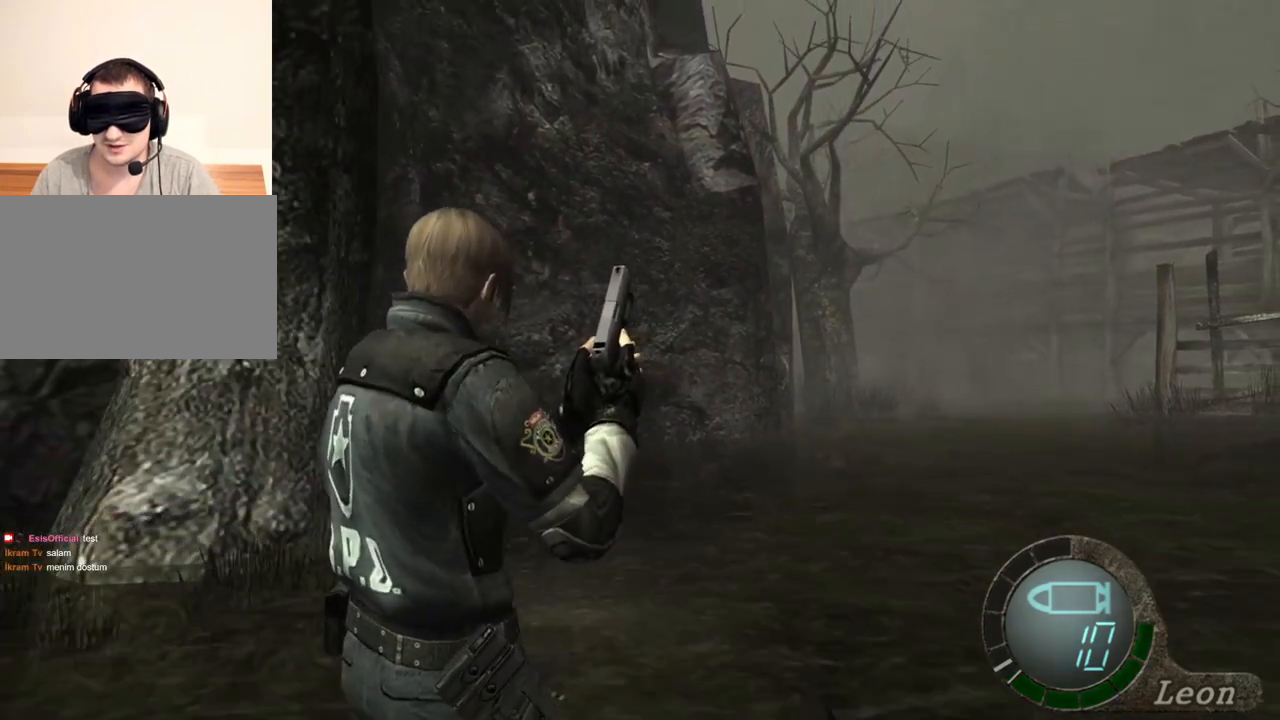
{"keys": ["s"], "mouse": [], "events": []}
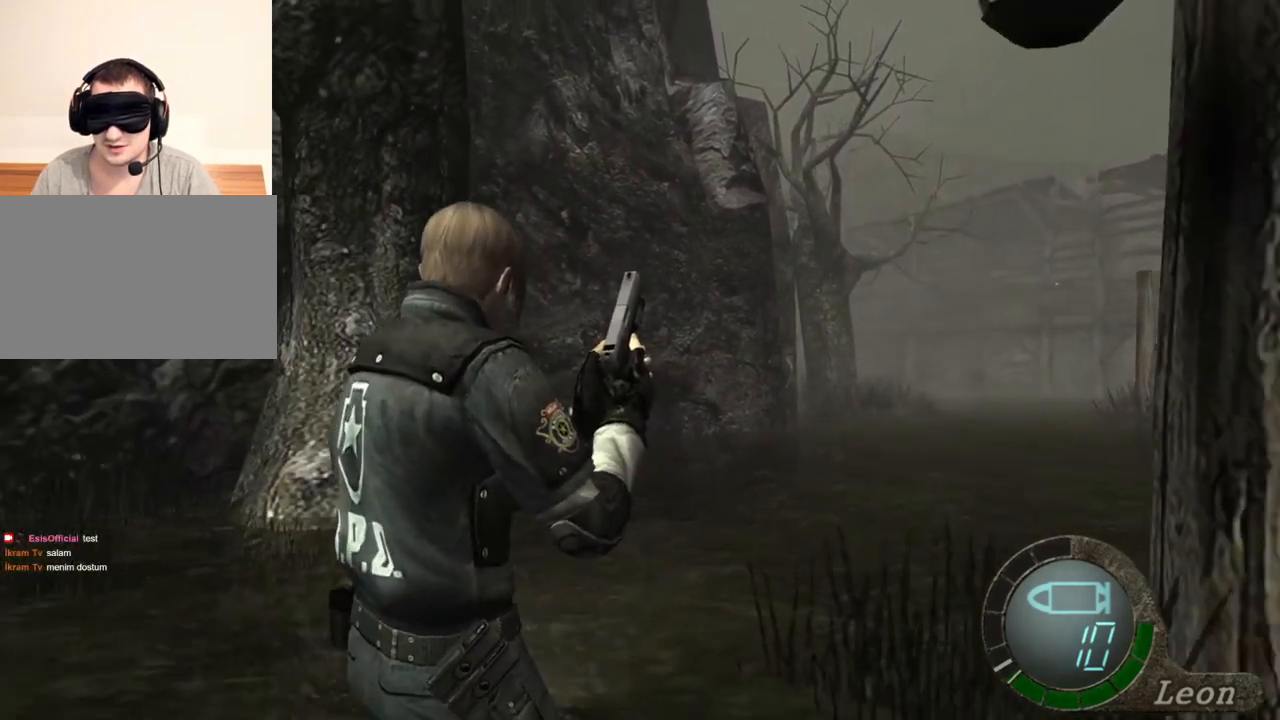
{"keys": ["s"], "mouse": [], "events": []}
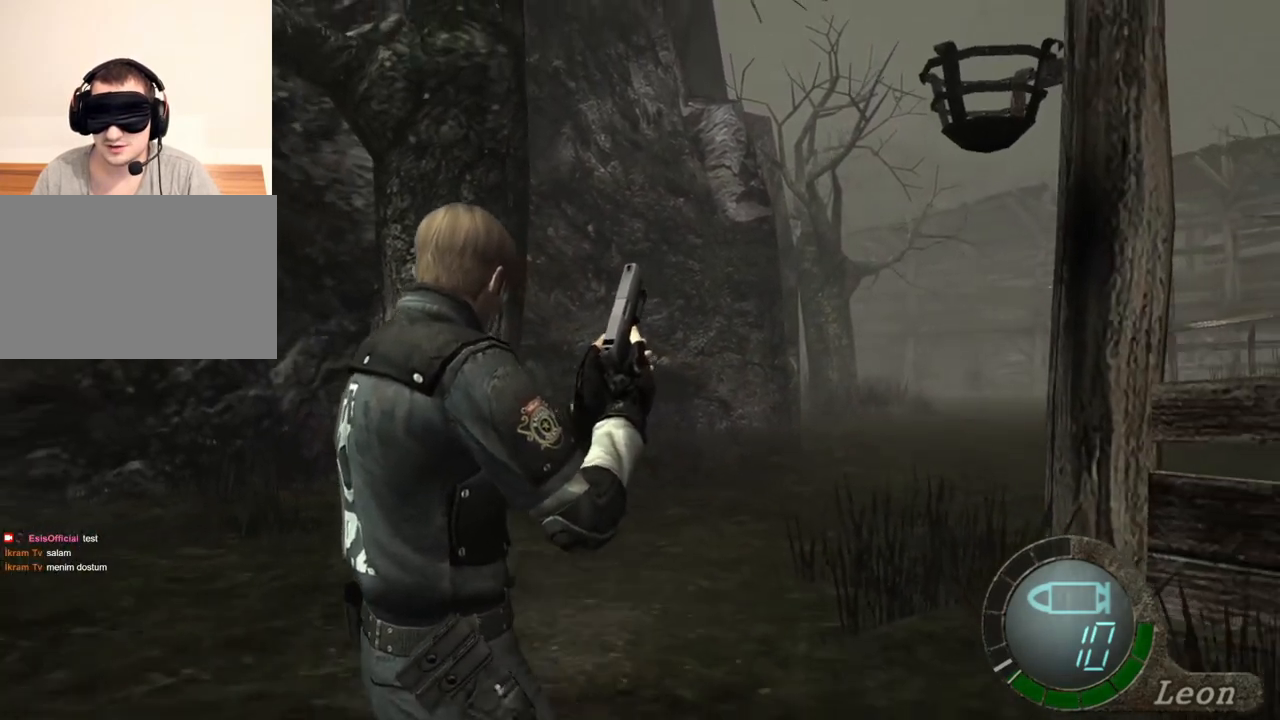
{"keys": ["s"], "mouse": [], "events": [[217, "d", "down"], [317, "d", "up"]]}
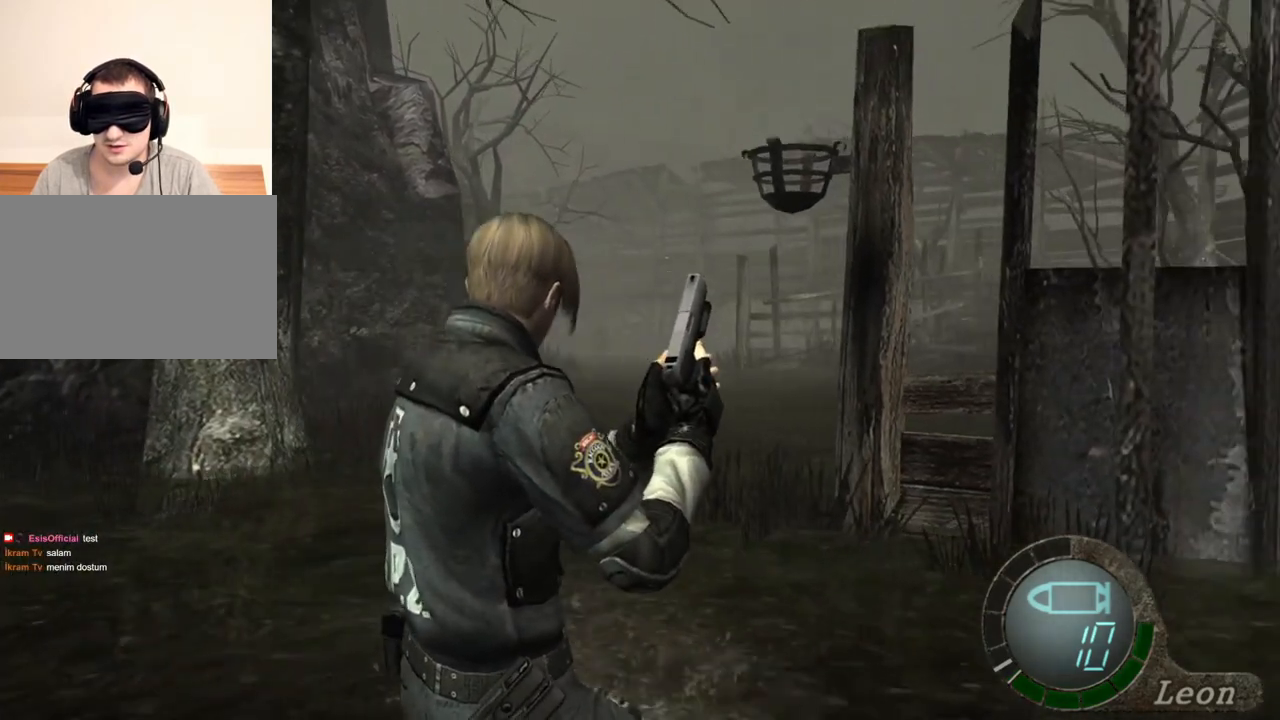
{"keys": ["s"], "mouse": [], "events": [[17, "d", "down"], [217, "d", "up"]]}
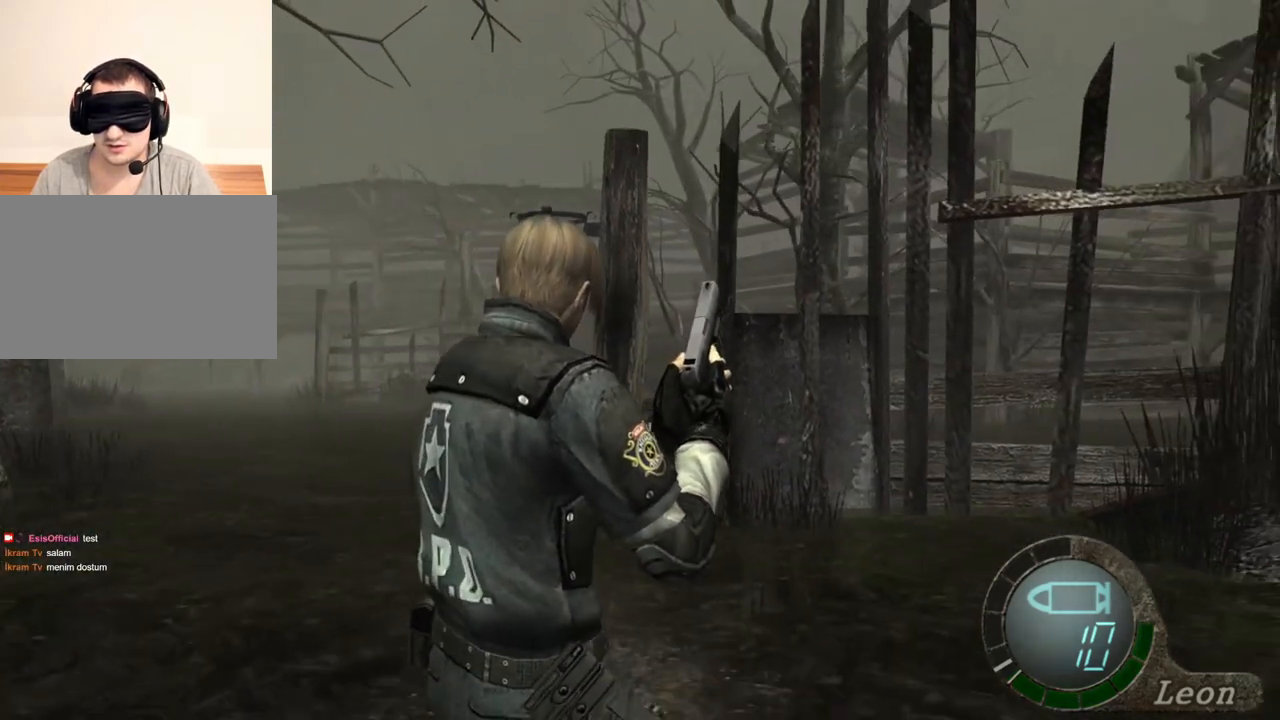
{"keys": [], "mouse": [], "events": [[150, "s", "up"]]}
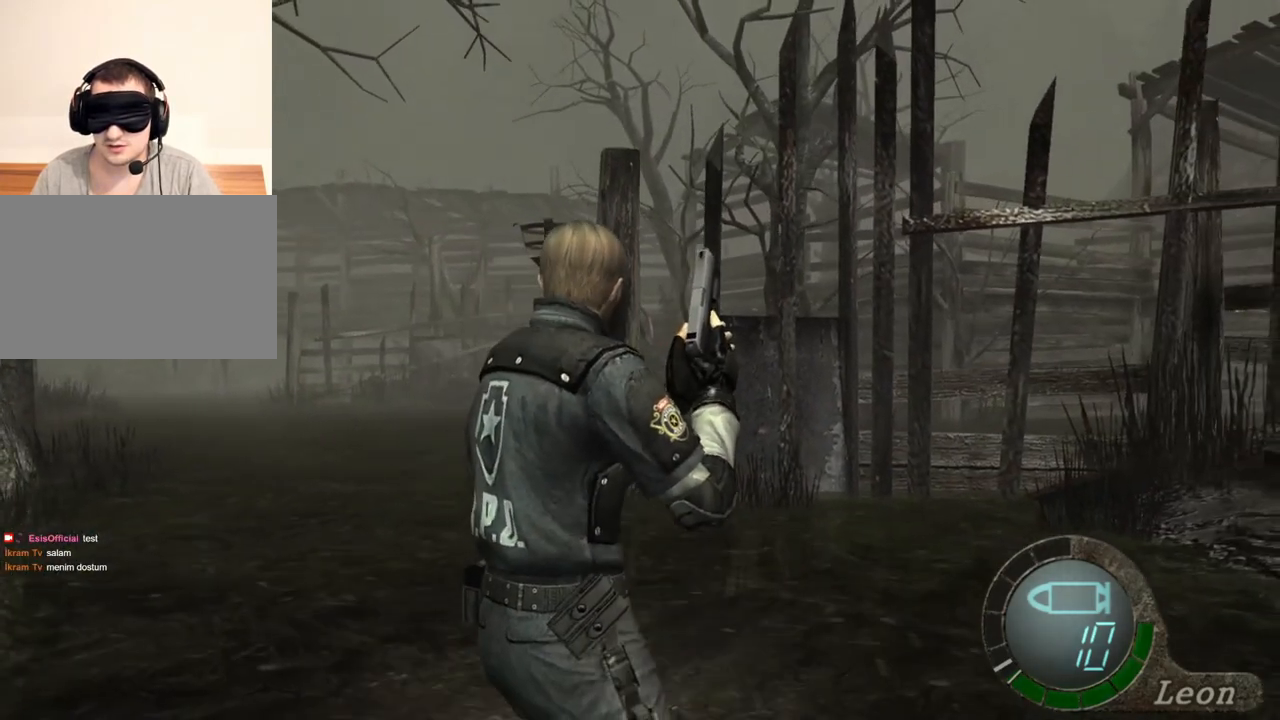
{"keys": ["s"], "mouse": [], "events": [[383, "s", "down"]]}
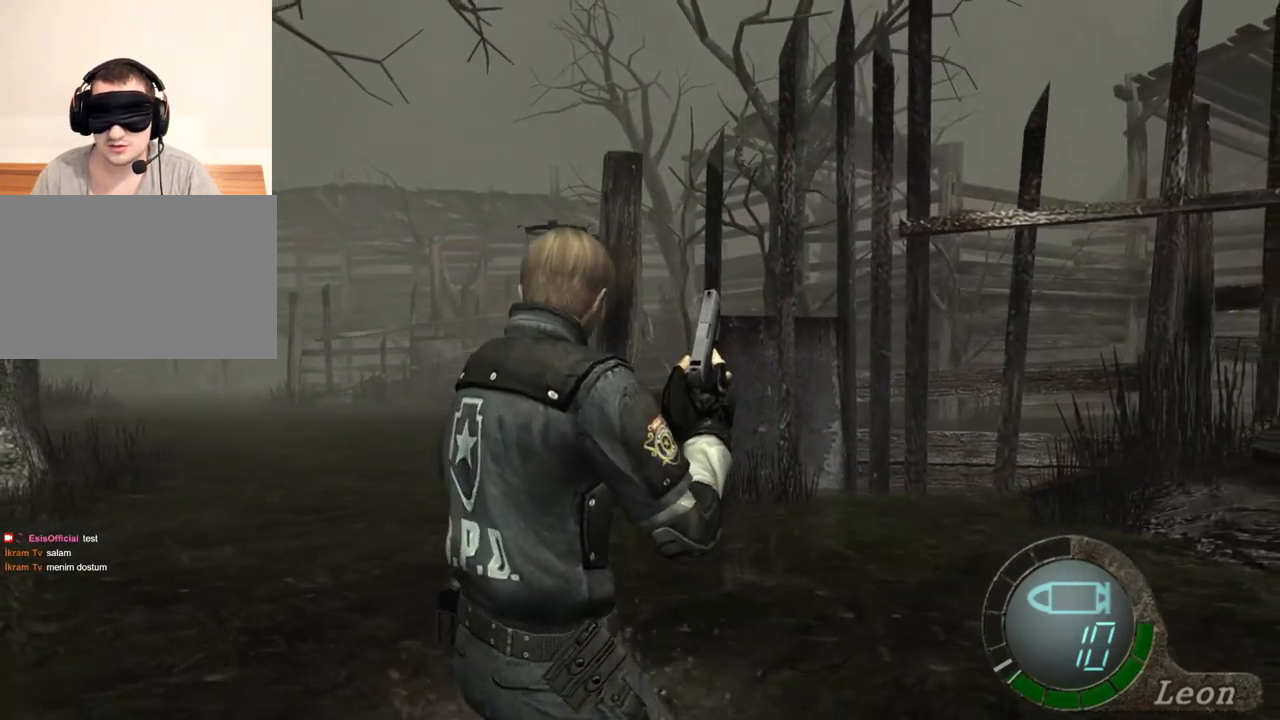
{"keys": ["s"], "mouse": [], "events": [[117, "s", "up"], [450, "s", "down"]]}
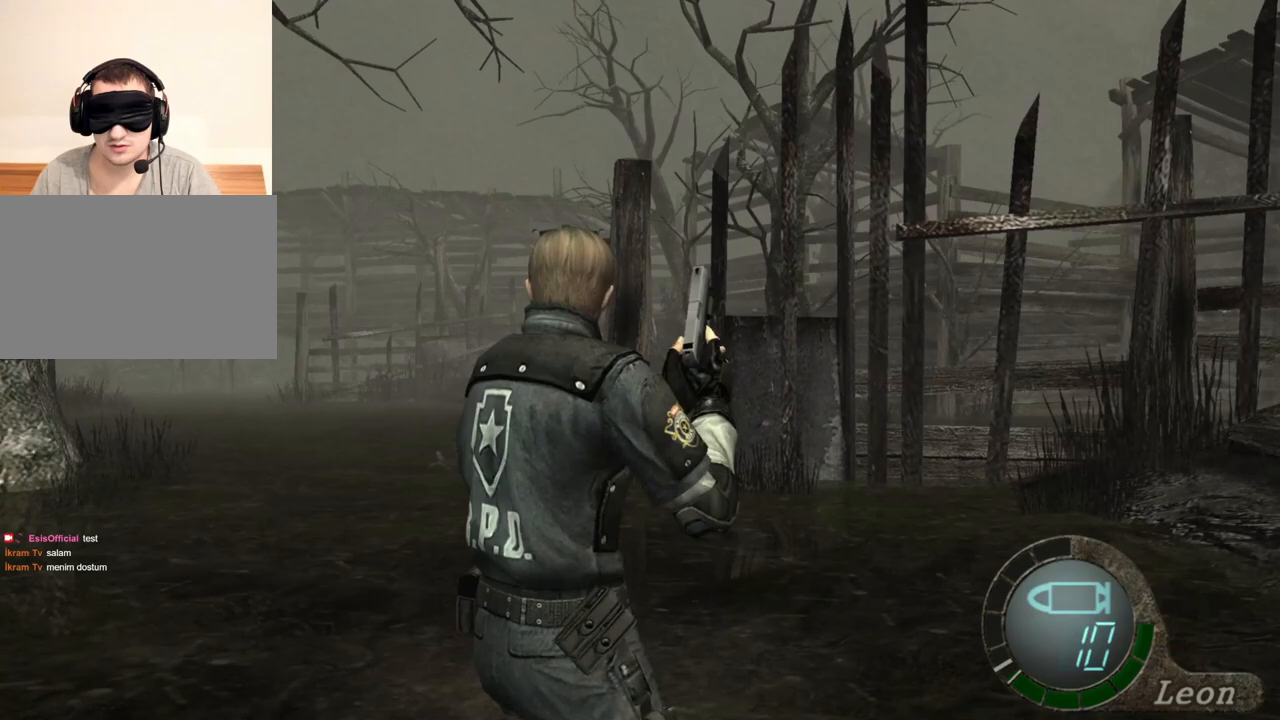
{"keys": [], "mouse": [], "events": [[150, "s", "up"], [283, "s", "down"], [417, "s", "up"]]}
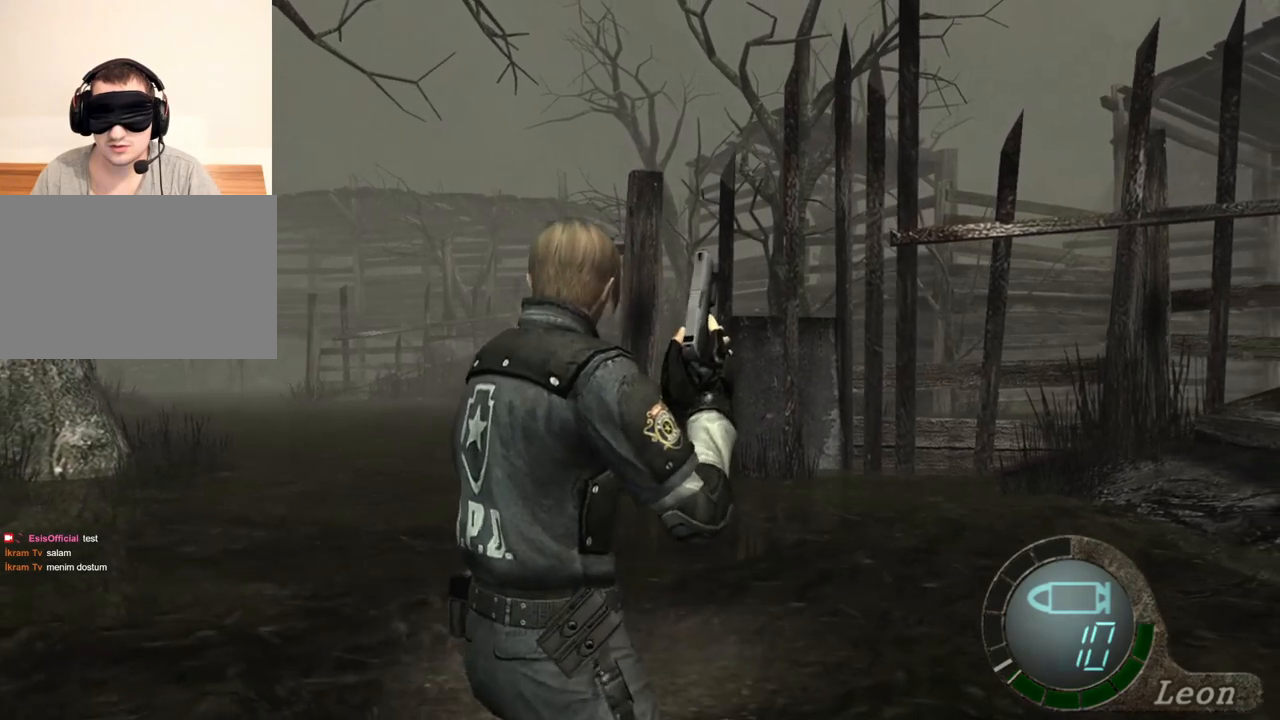
{"keys": ["s"], "mouse": [], "events": [[50, "s", "down"], [150, "s", "up"], [250, "s", "down"], [350, "s", "up"], [417, "s", "down"]]}
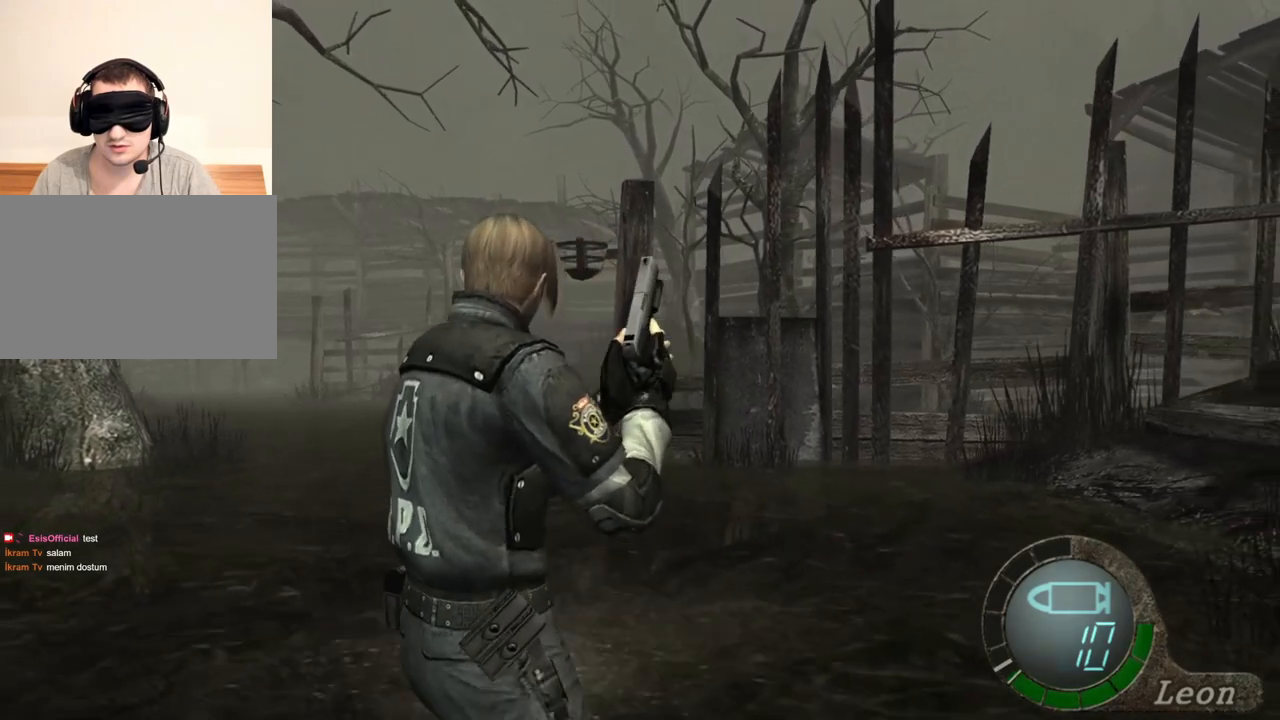
{"keys": ["s"], "mouse": [], "events": []}
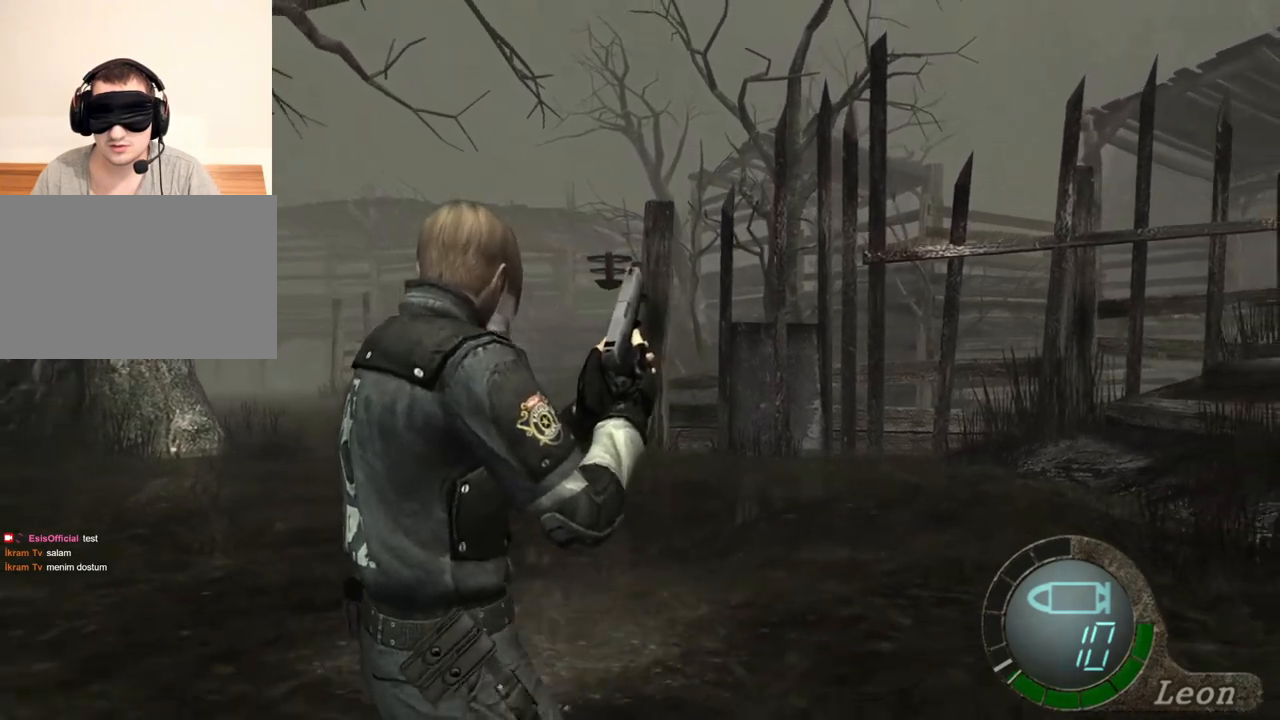
{"keys": ["s"], "mouse": [], "events": [[250, "s", "up"], [383, "s", "down"]]}
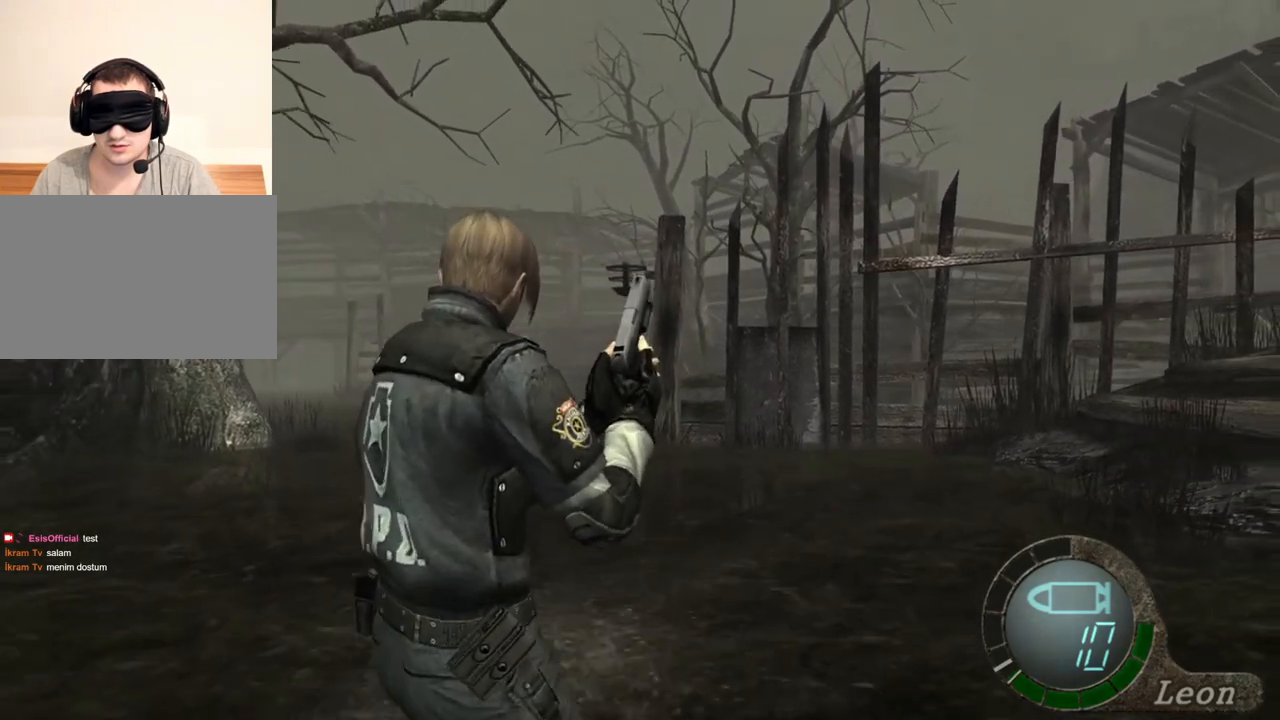
{"keys": [], "mouse": [], "events": [[350, "s", "up"]]}
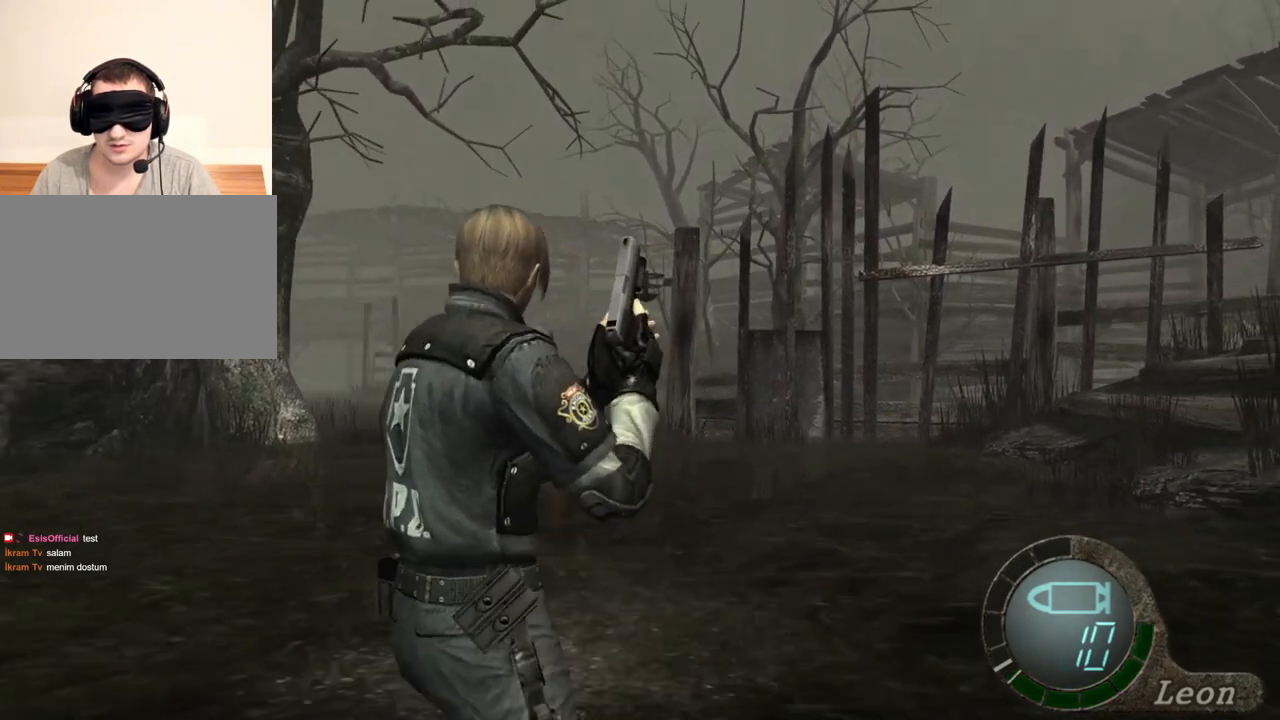
{"keys": ["s"], "mouse": [], "events": [[50, "s", "down"]]}
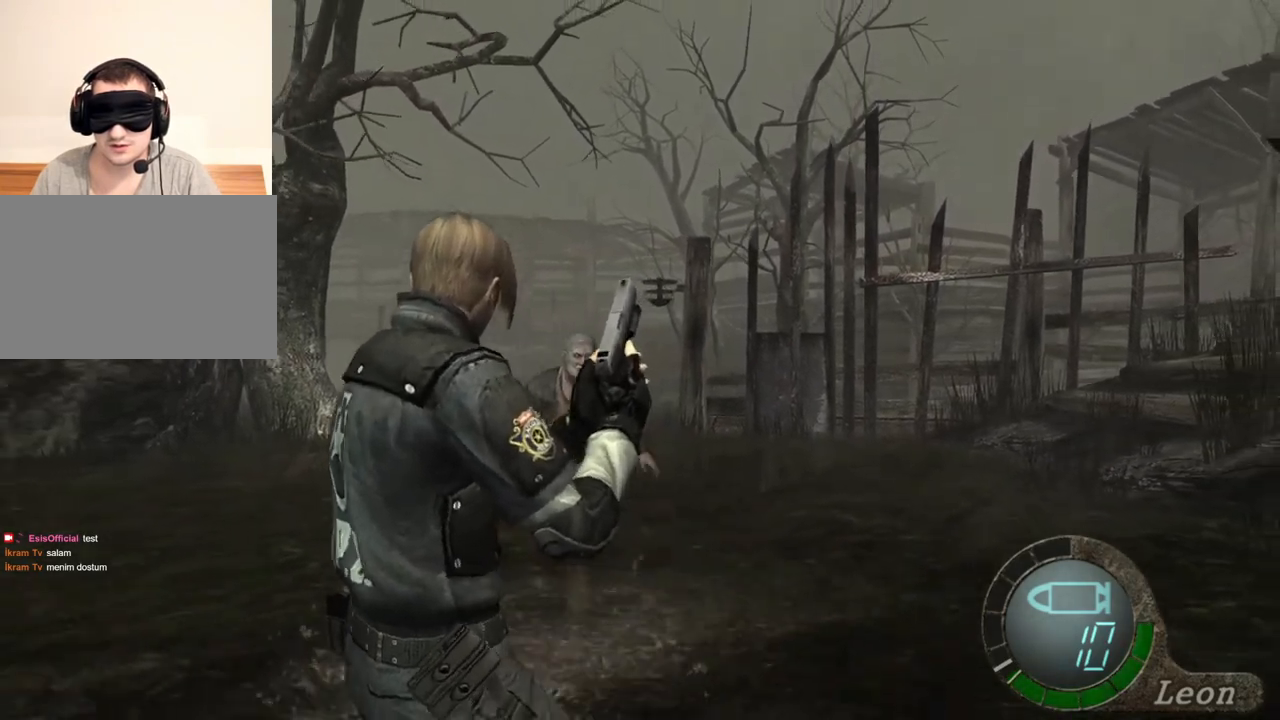
{"keys": ["s"], "mouse": [], "events": [[50, "s", "up"], [217, "s", "down"]]}
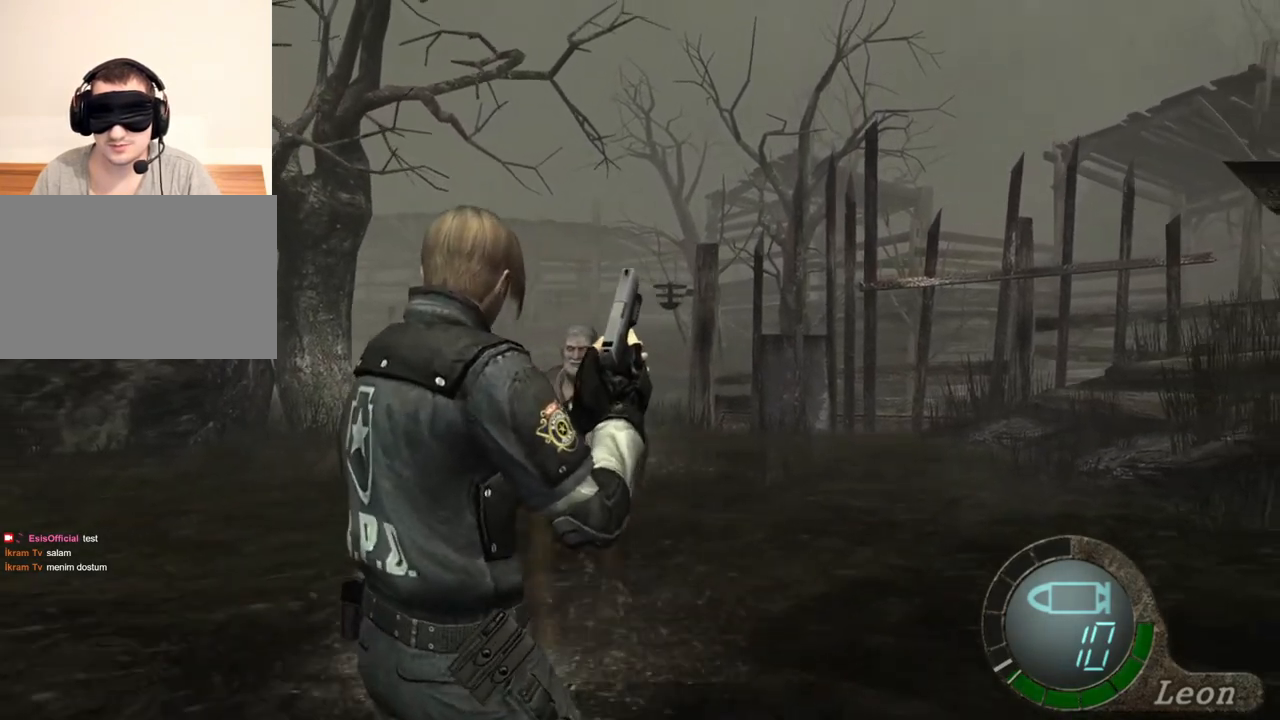
{"keys": ["s"], "mouse": [], "events": [[117, "s", "up"], [283, "s", "down"]]}
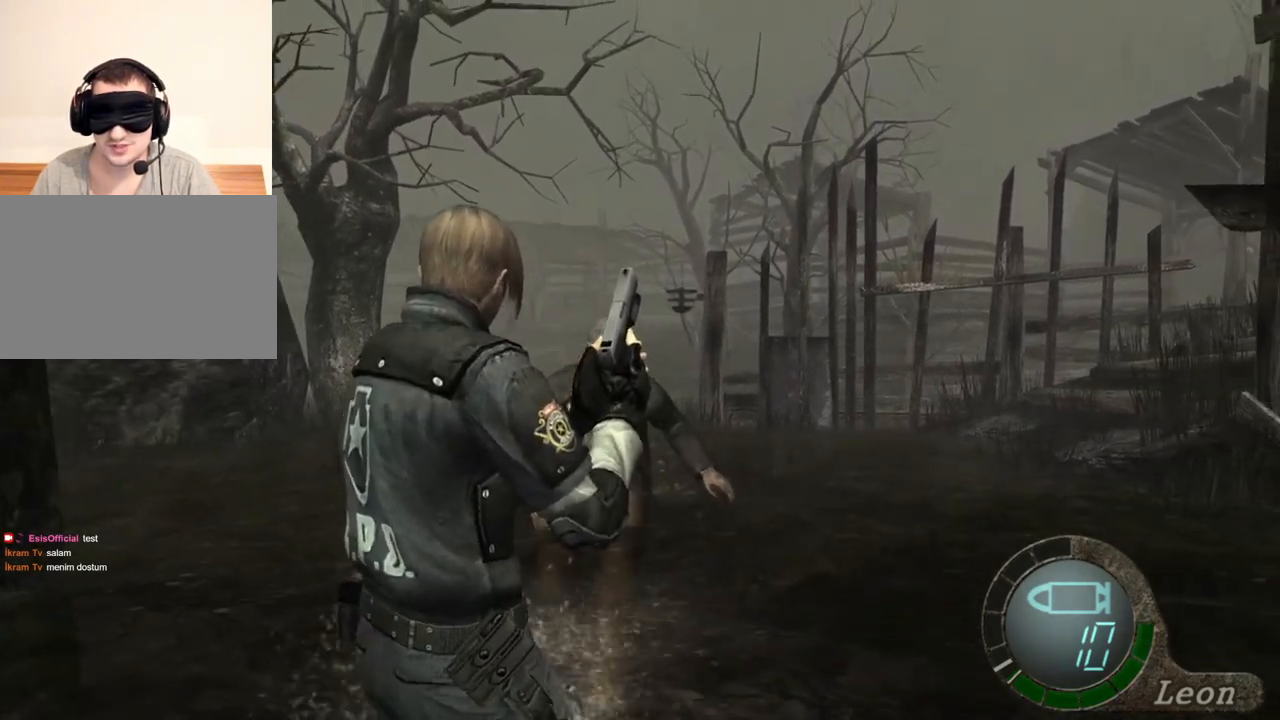
{"keys": ["s"], "mouse": [], "events": [[50, "s", "up"], [383, "s", "down"]]}
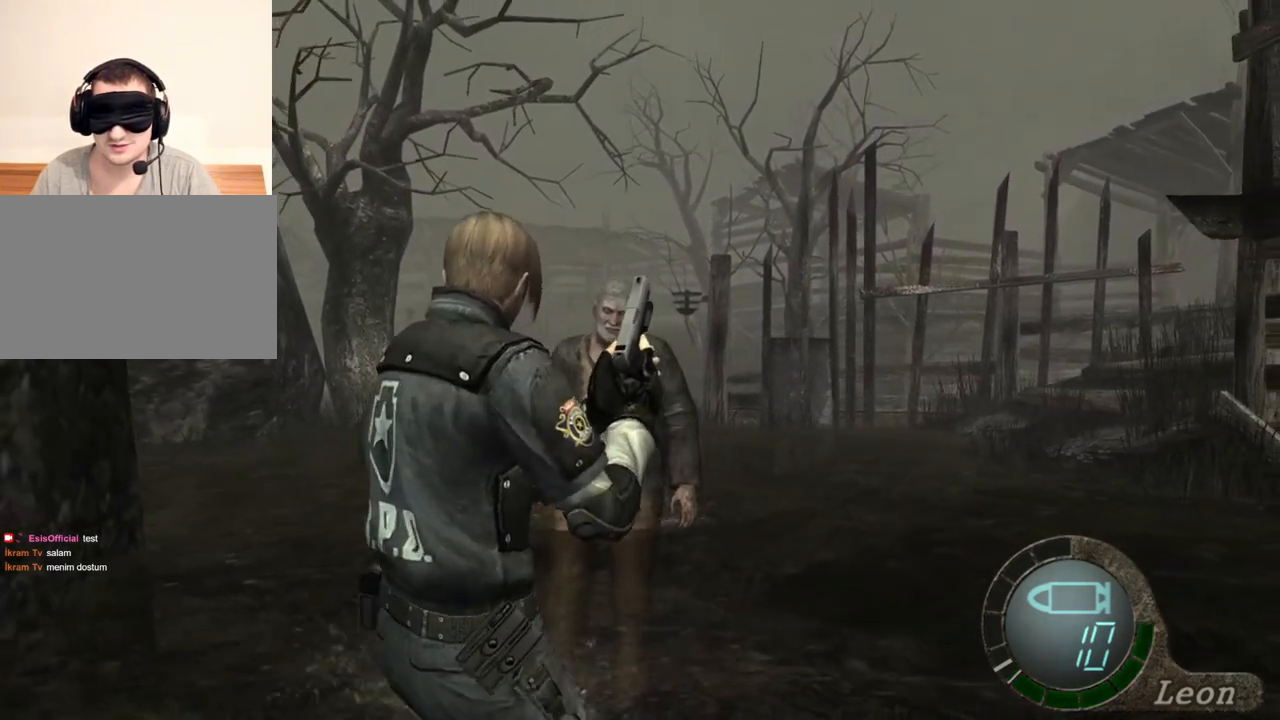
{"keys": ["s"], "mouse": [], "events": [[117, "s", "up"], [250, "s", "down"]]}
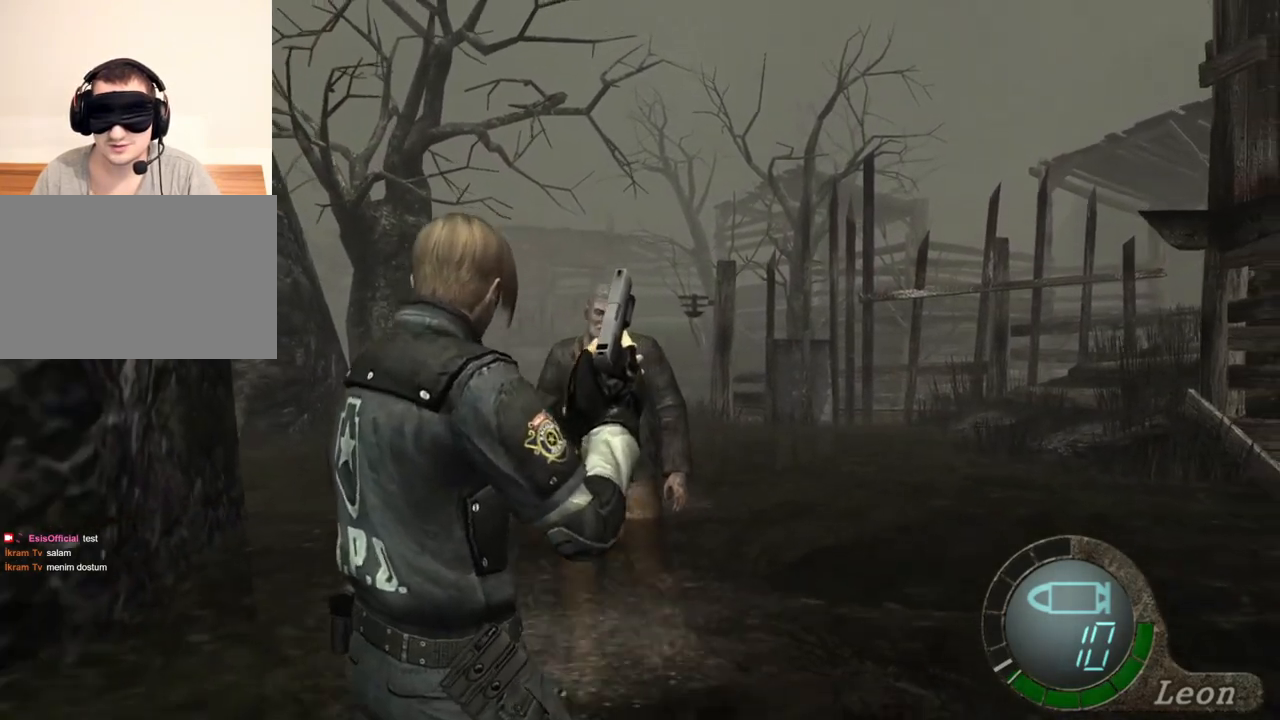
{"keys": ["a"], "mouse": [], "events": [[17, "s", "up"], [117, "a", "down"], [217, "a", "up"], [250, "a", "down"], [350, "a", "up"], [417, "a", "down"]]}
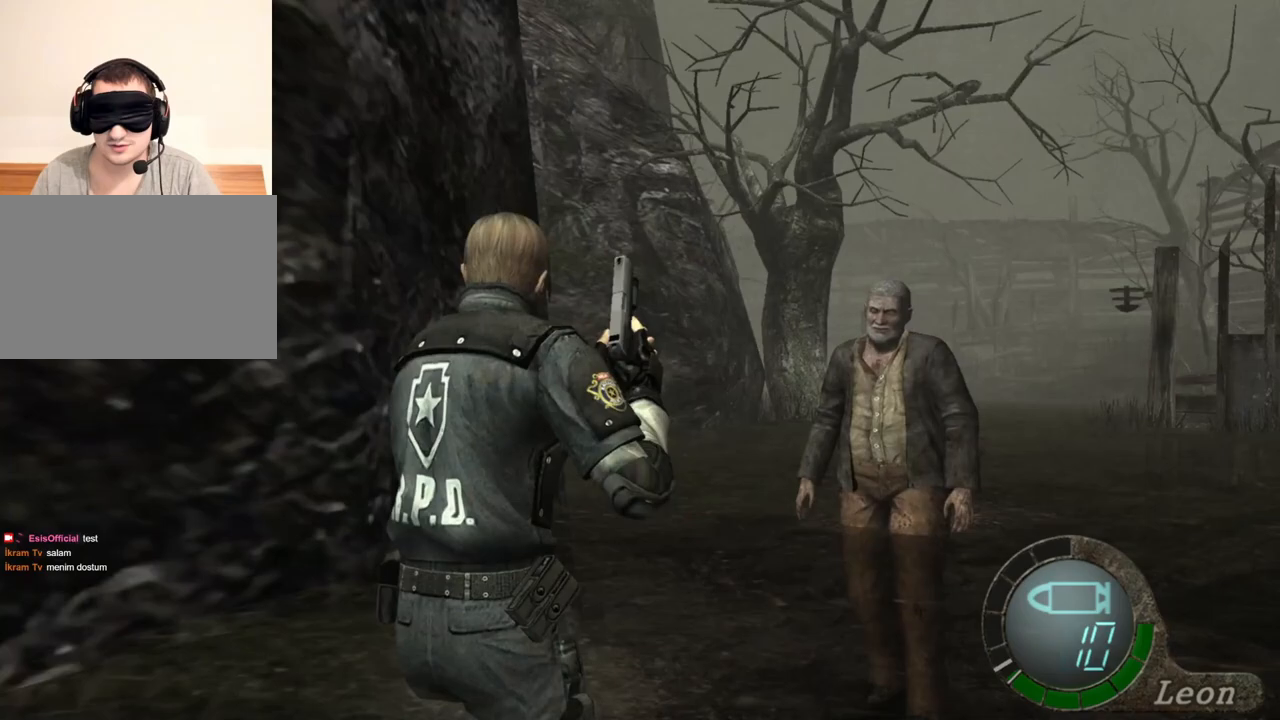
{"keys": ["s"], "mouse": [], "events": [[17, "a", "up"], [83, "a", "down"], [83, "s", "down"], [150, "a", "up"]]}
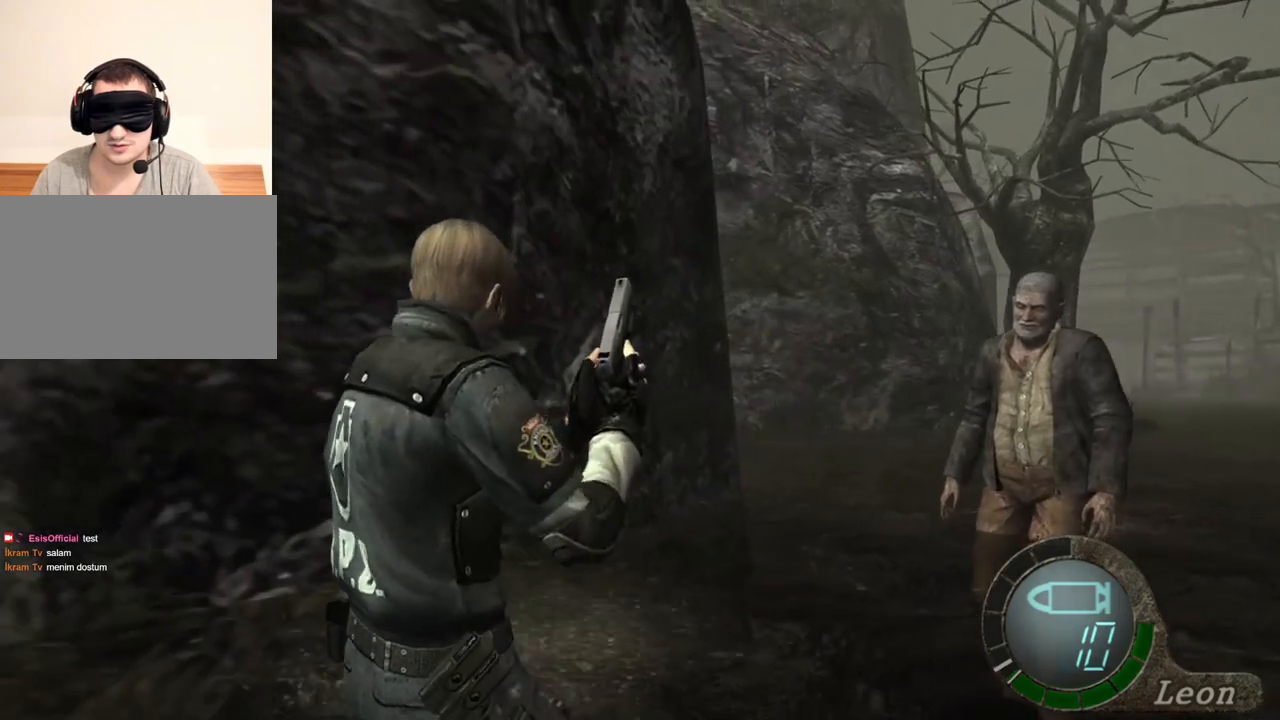
{"keys": ["s"], "mouse": [], "events": [[383, "s", "up"], [483, "s", "down"]]}
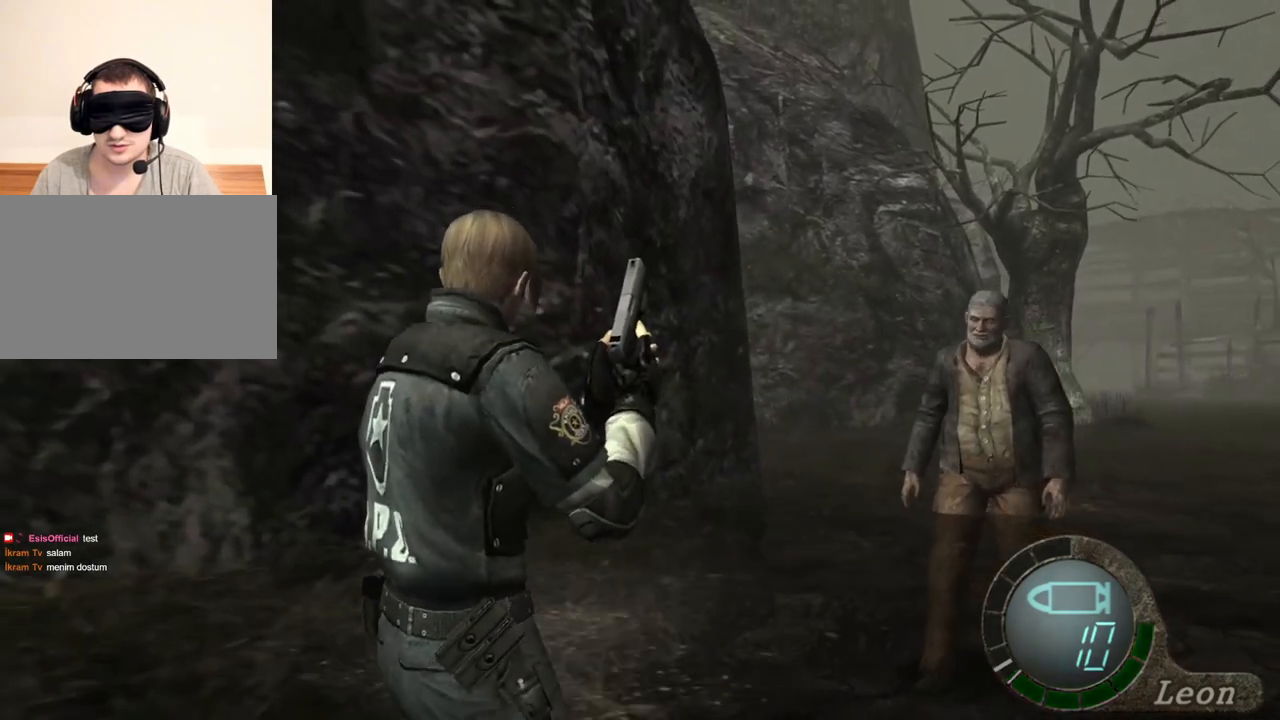
{"keys": ["s"], "mouse": [], "events": [[350, "s", "up"], [483, "s", "down"]]}
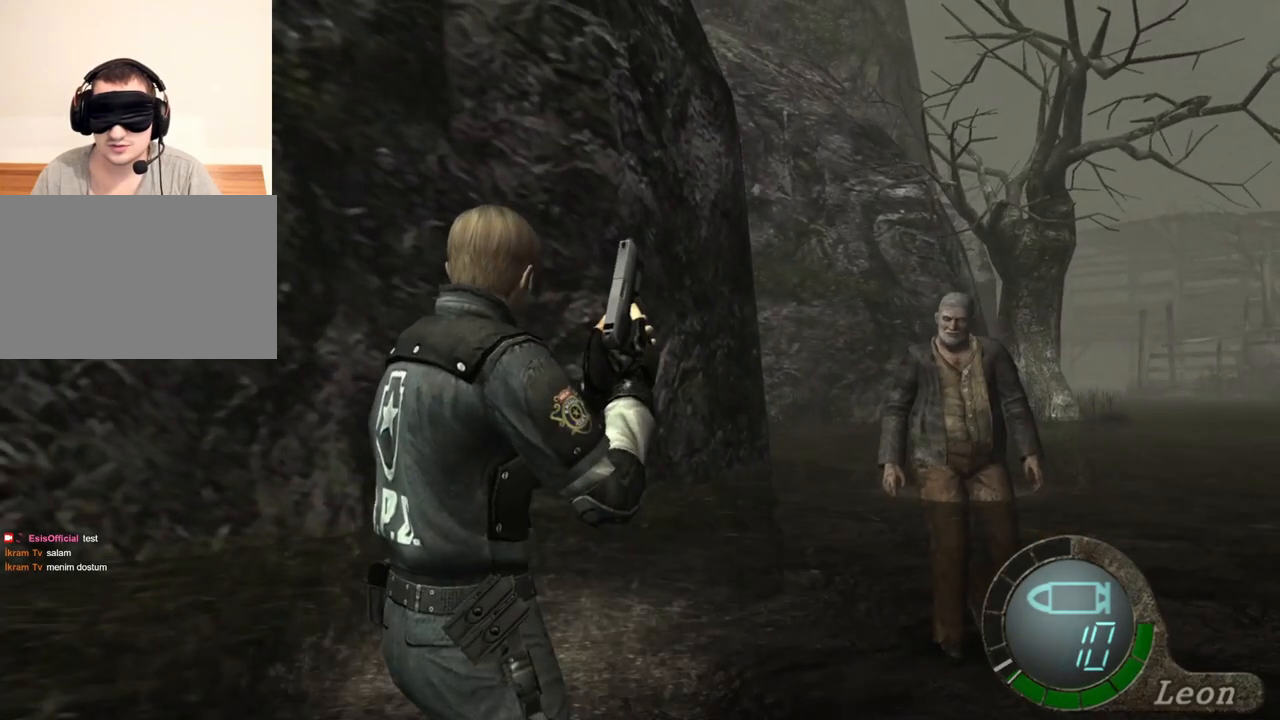
{"keys": ["shift", "w"], "mouse": [], "events": [[317, "s", "up"], [350, "shift", "down"], [350, "w", "down"]]}
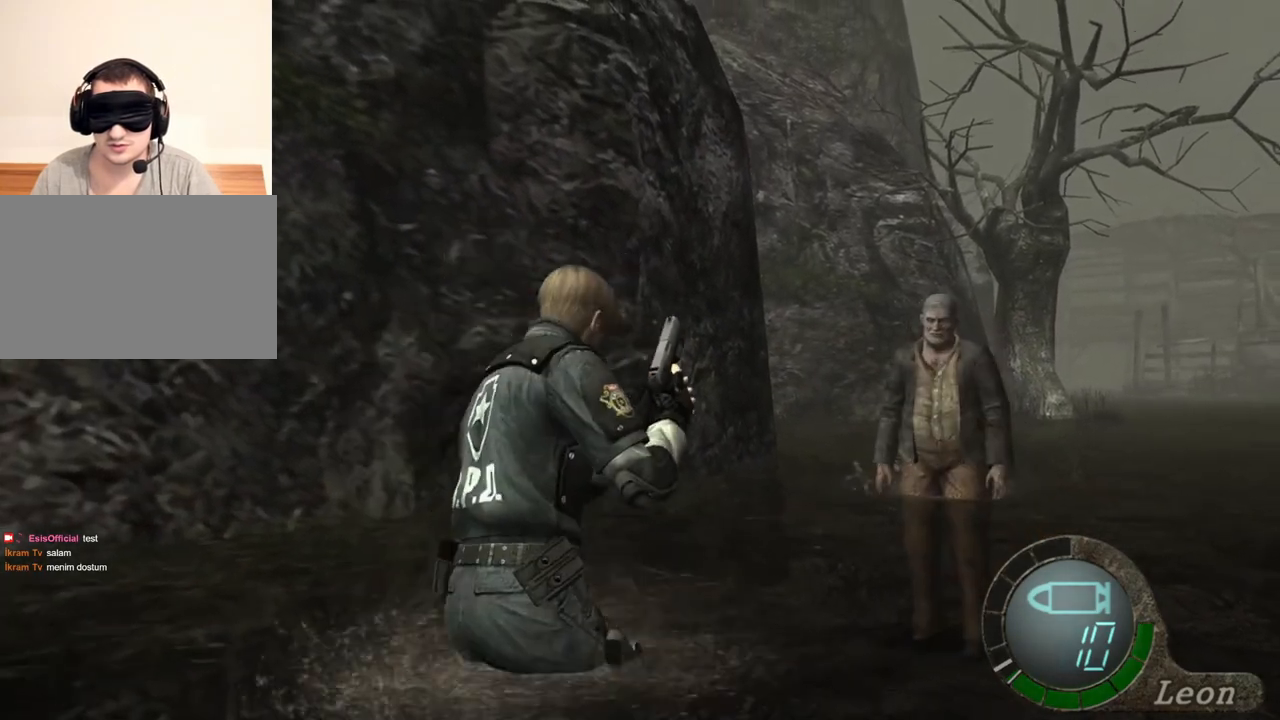
{"keys": ["s"], "mouse": [], "events": [[83, "w", "up"], [150, "s", "down"], [150, "shift", "up"]]}
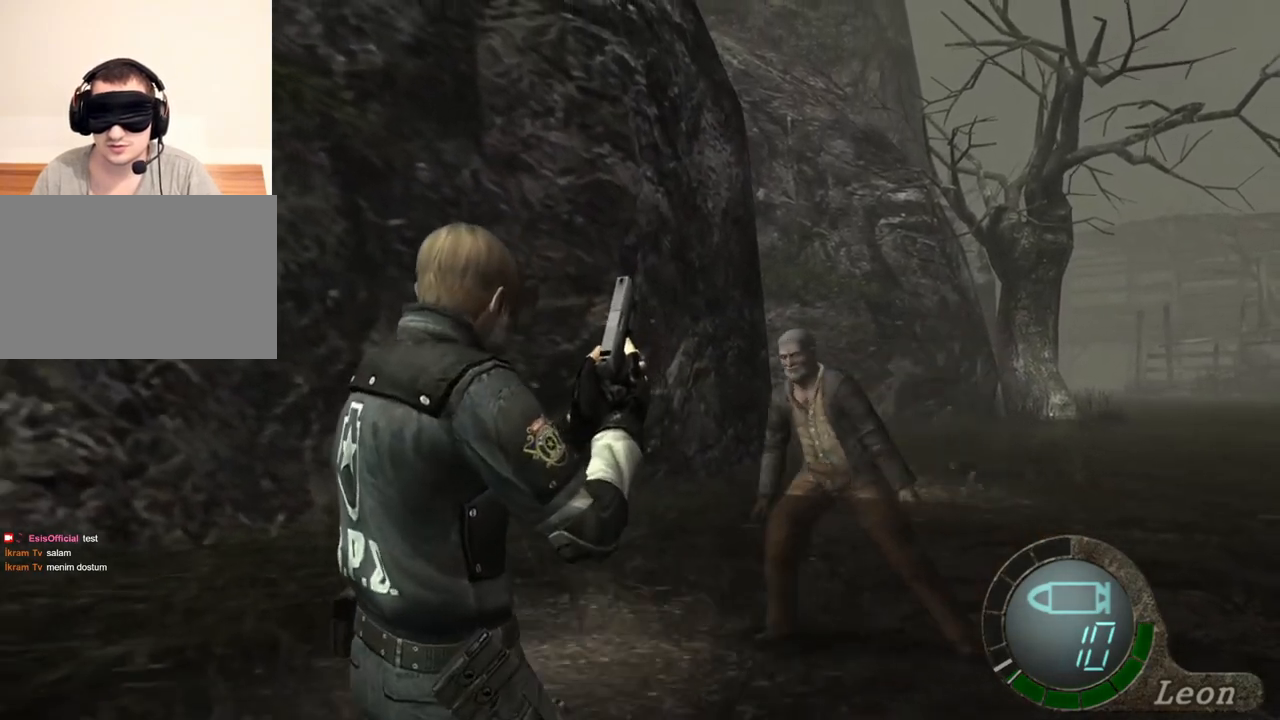
{"keys": [], "mouse": ["left", "right"], "events": [[183, "mouse_right", "down"], [183, "s", "up"], [350, "mouse_left", "down"]]}
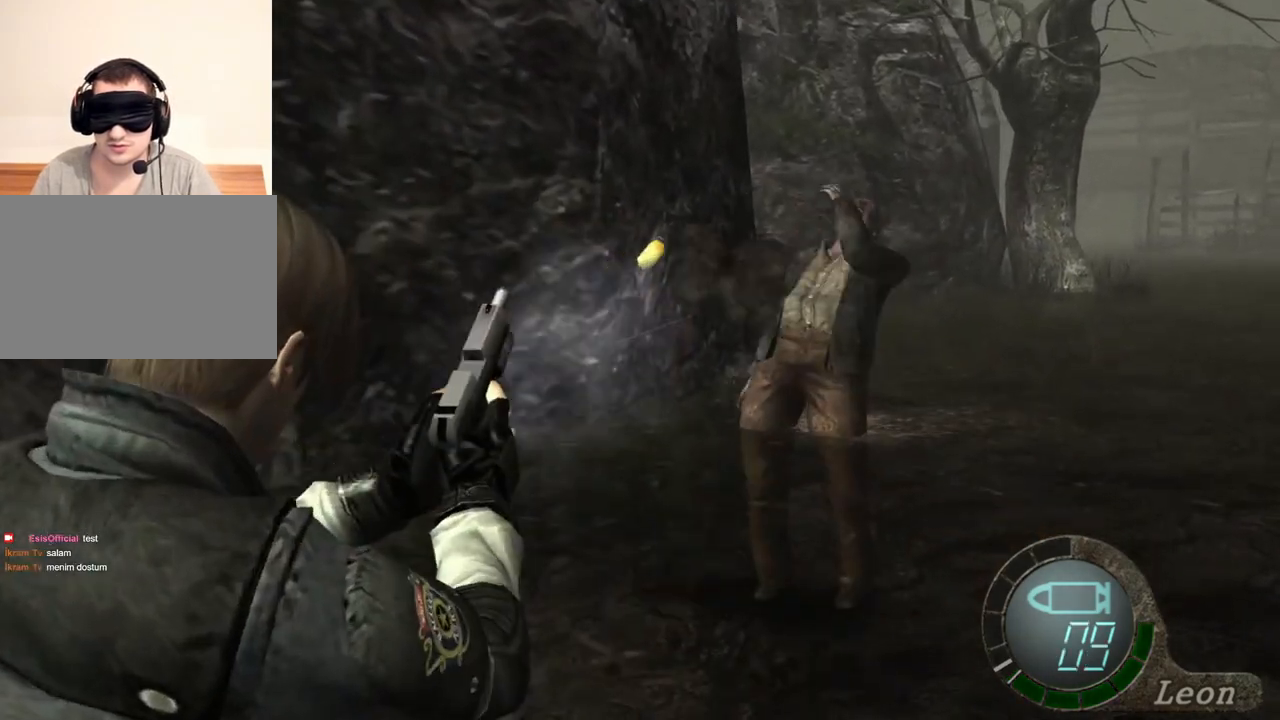
{"keys": [], "mouse": ["left", "right"], "events": [[17, "mouse_left", "up"], [483, "mouse_left", "down"]]}
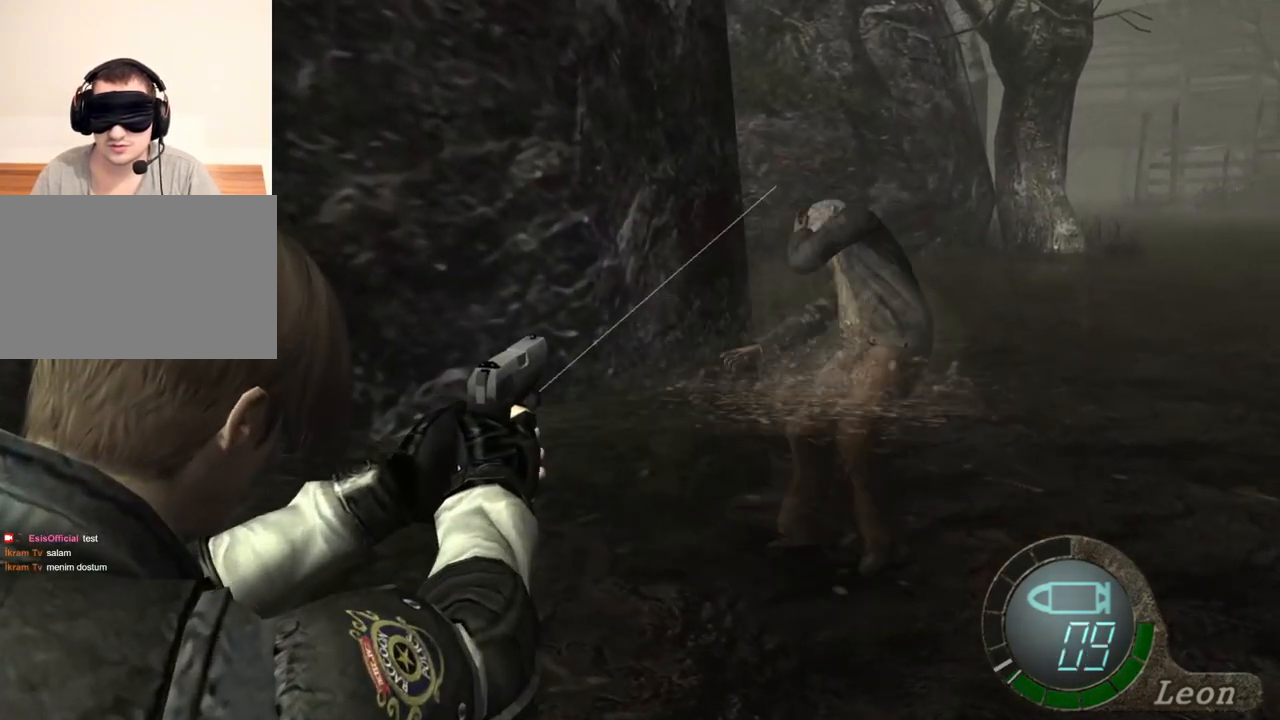
{"keys": [], "mouse": ["right"], "events": [[150, "mouse_left", "up"]]}
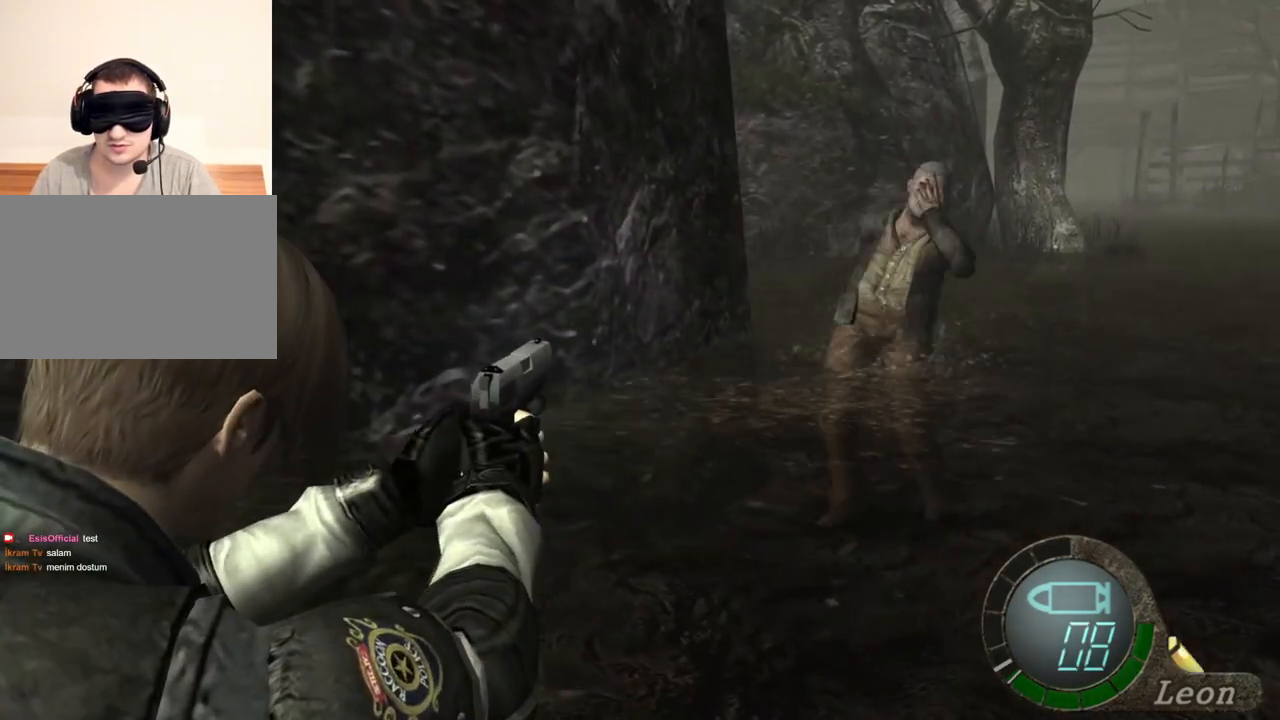
{"keys": [], "mouse": ["right"], "events": []}
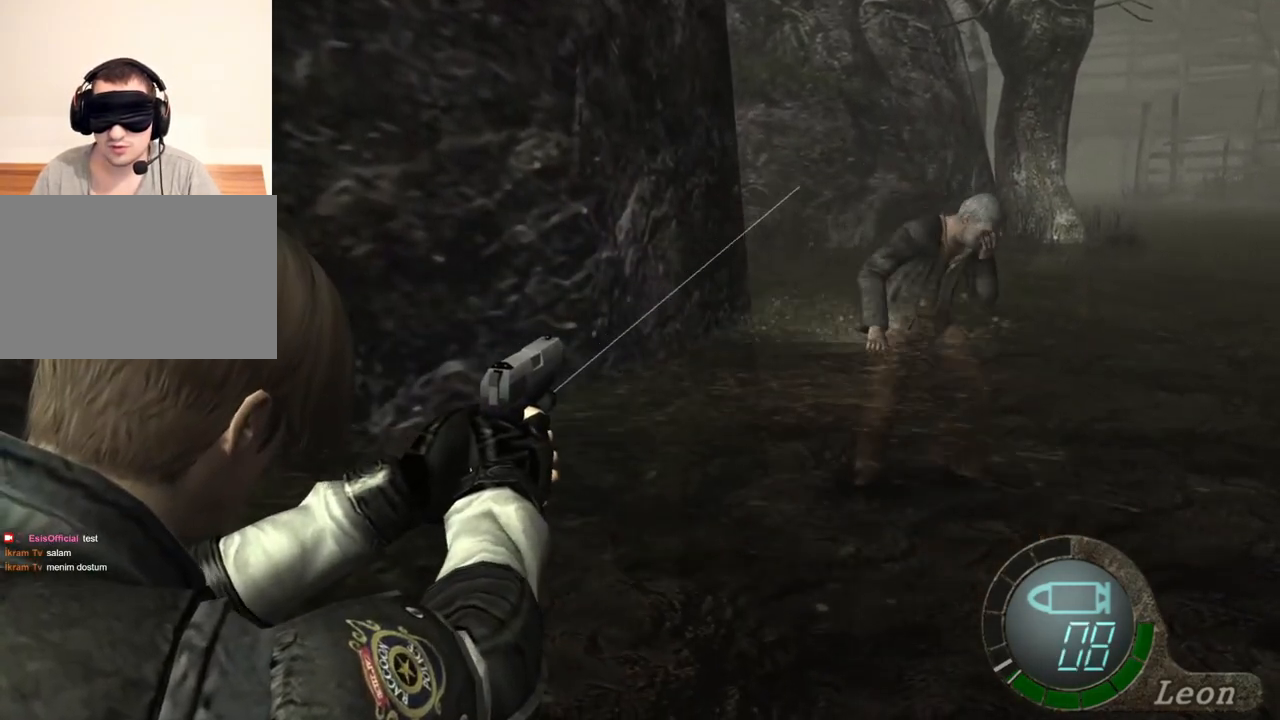
{"keys": [], "mouse": ["right"], "events": [[50, "mouse_left", "down"], [150, "mouse_left", "up"]]}